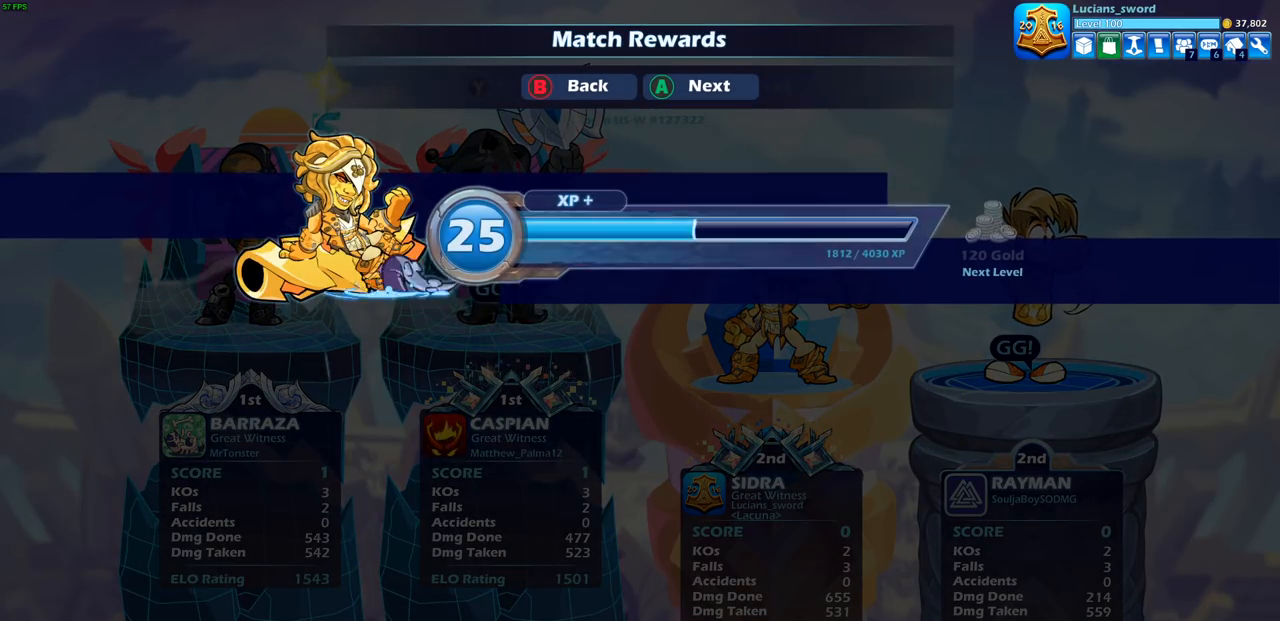
Gameplay with a controller (PlayStation layout); each line is a JSON object with the inputs held at the frame after it. "events" lists button and stick changes between this image and that frame as [ms after this image, input, new state], when the widget could be followed in between.
{"buttons": [], "left_stick": "center", "right_stick": "center", "events": [[67, "CROSS", "down"], [150, "CROSS", "up"], [333, "CROSS", "down"], [417, "CROSS", "up"]]}
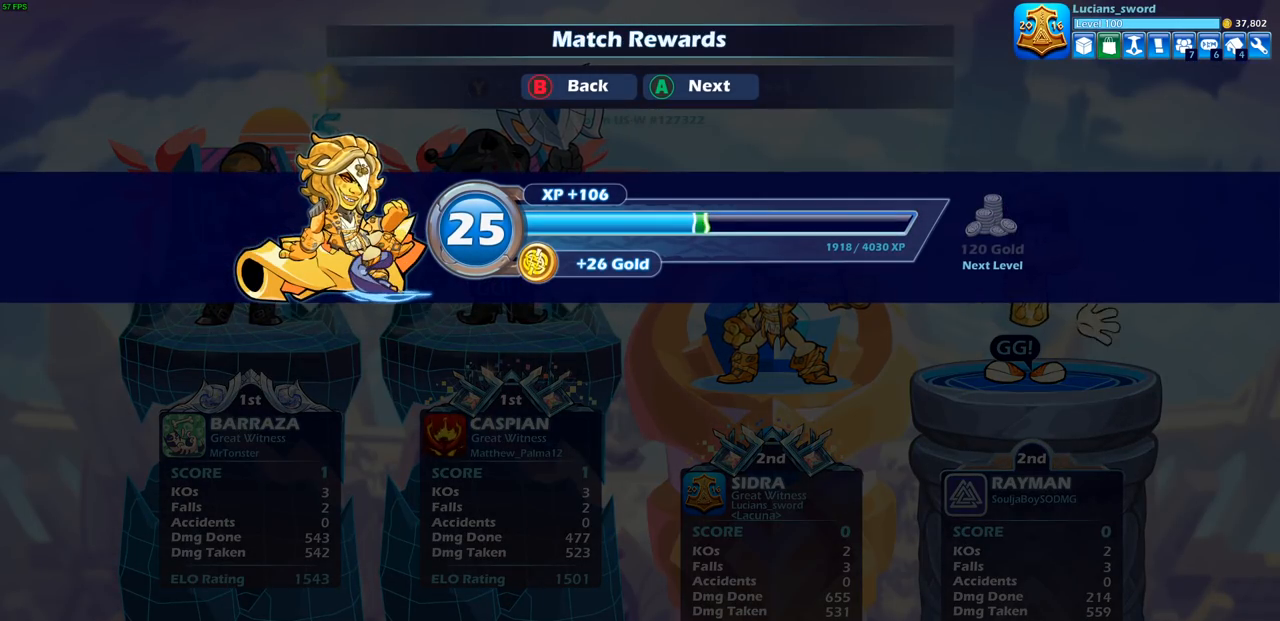
{"buttons": [], "left_stick": "center", "right_stick": "center", "events": []}
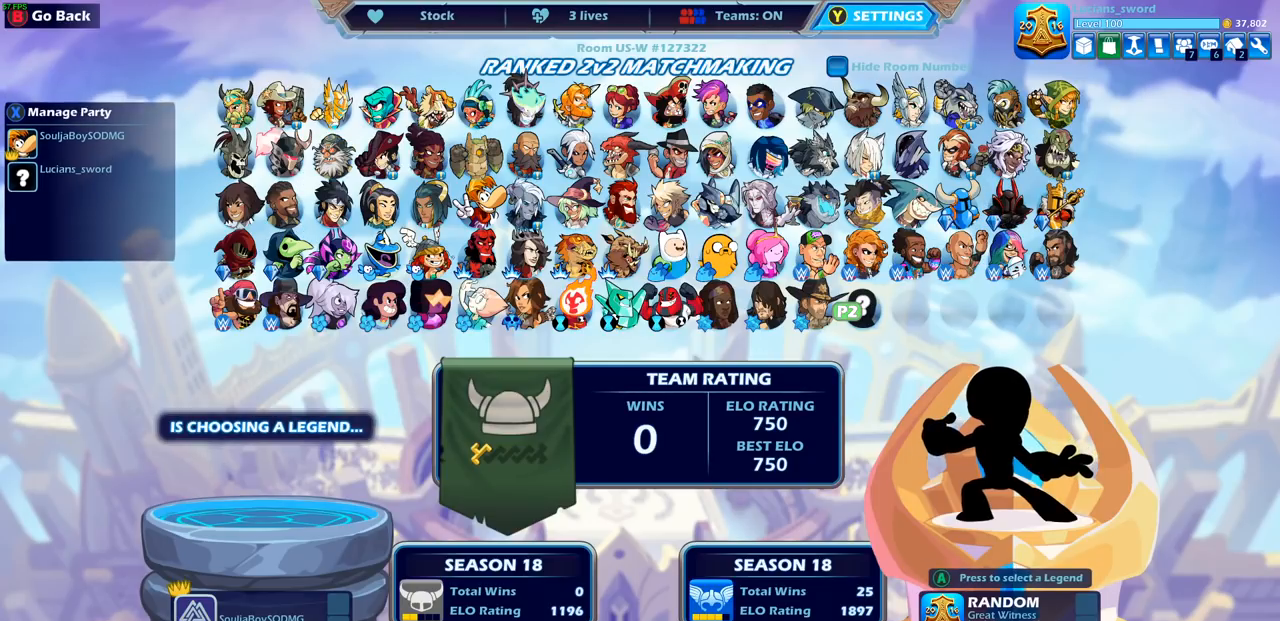
{"buttons": [], "left_stick": "center", "right_stick": "center", "events": [[333, "CROSS", "down"], [417, "CROSS", "up"]]}
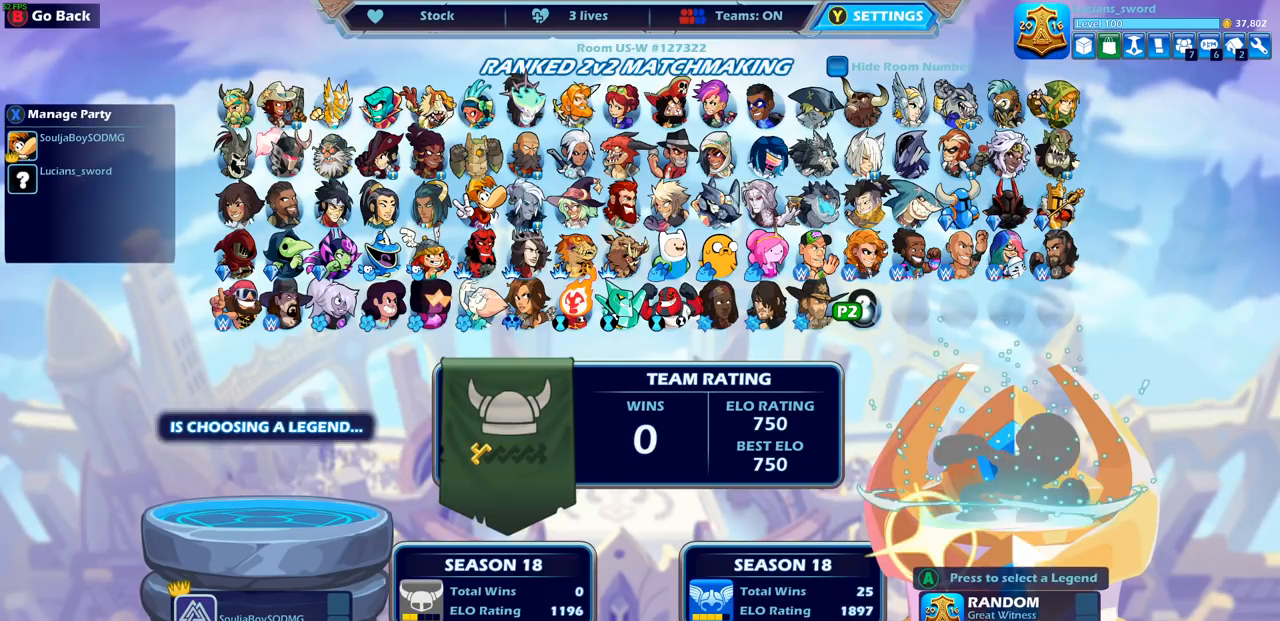
{"buttons": [], "left_stick": "center", "right_stick": "center", "events": []}
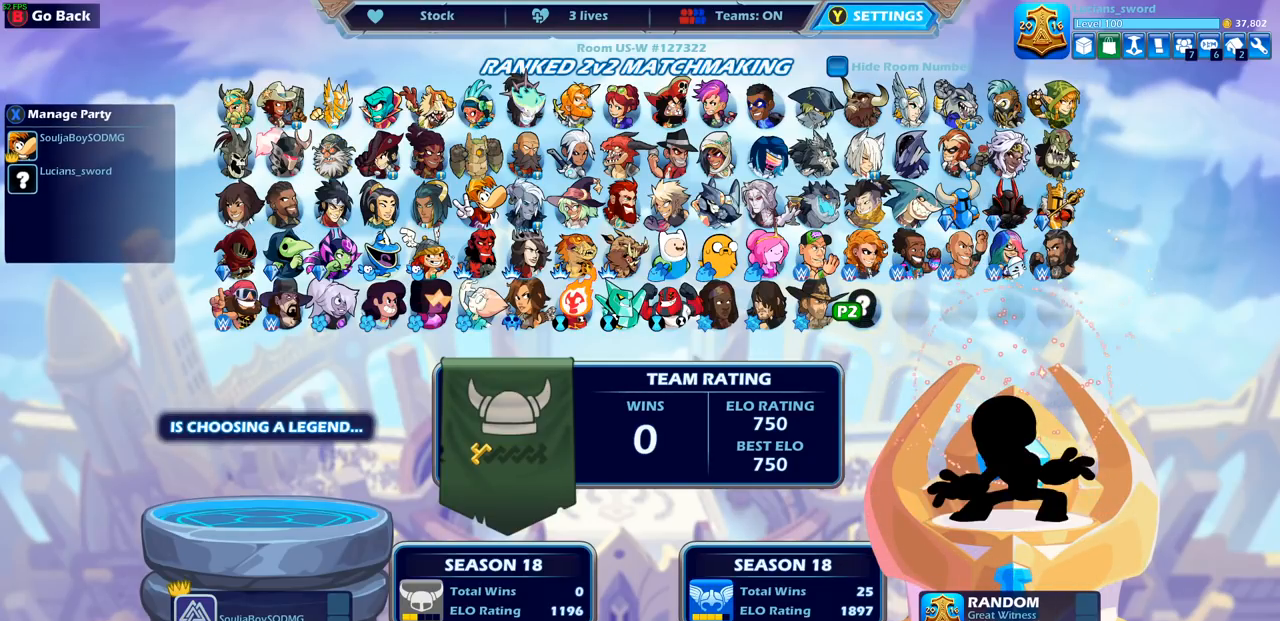
{"buttons": [], "left_stick": "center", "right_stick": "center", "events": []}
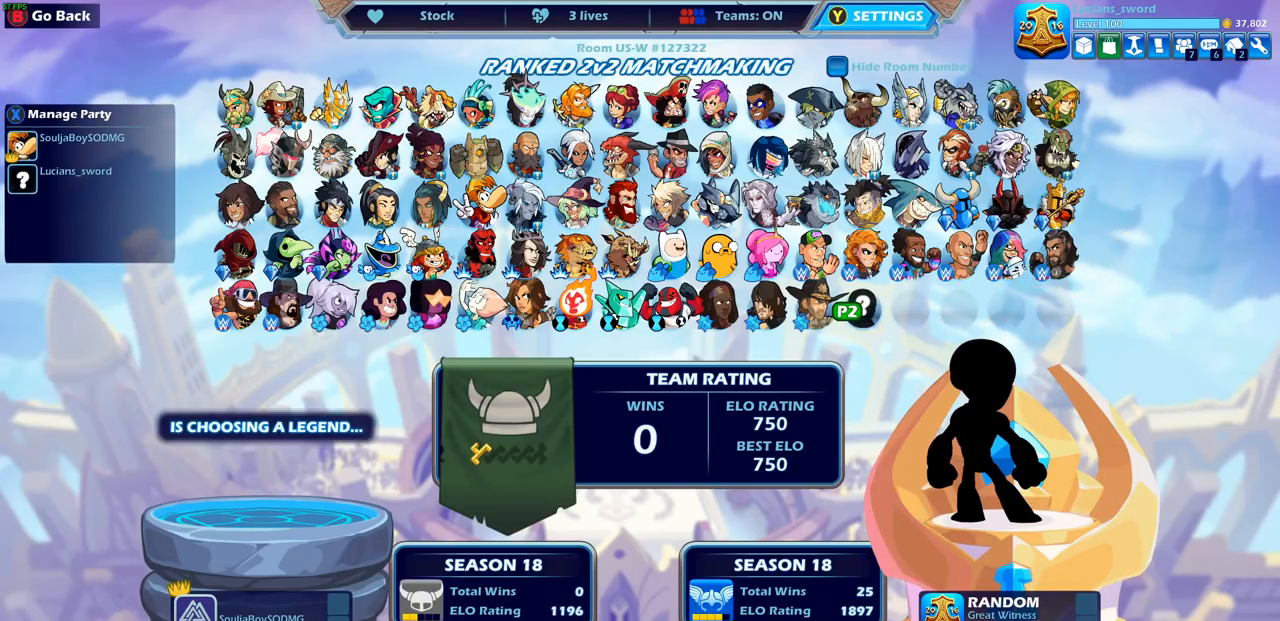
{"buttons": [], "left_stick": "center", "right_stick": "center", "events": []}
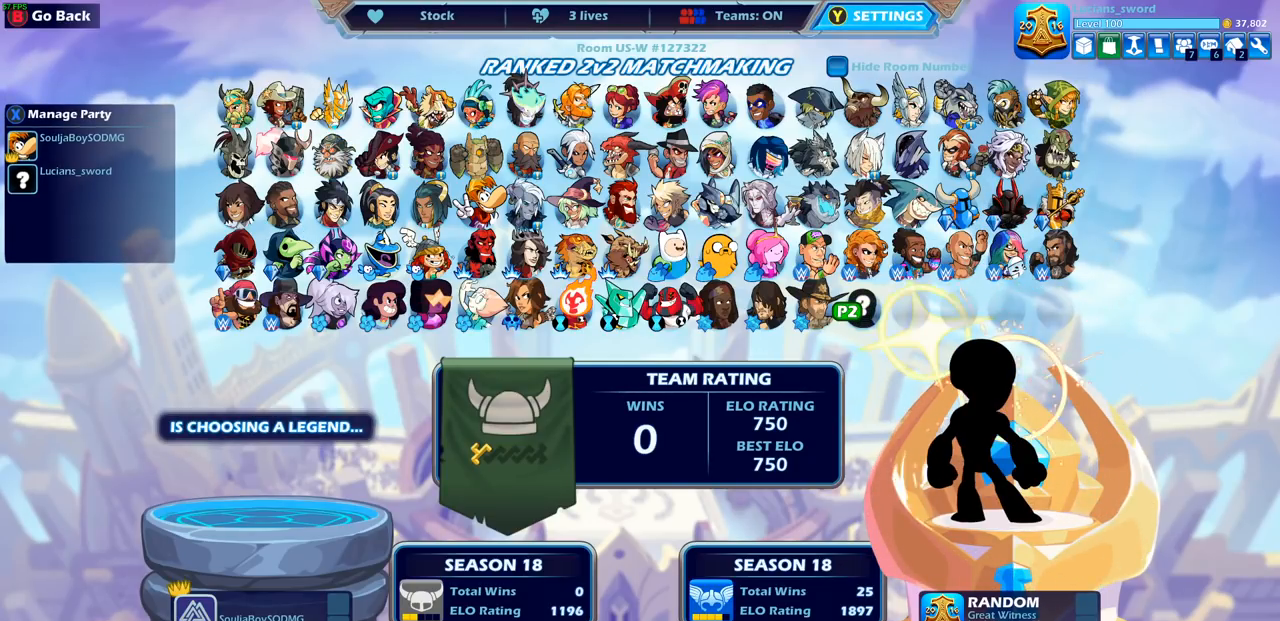
{"buttons": [], "left_stick": "center", "right_stick": "center", "events": []}
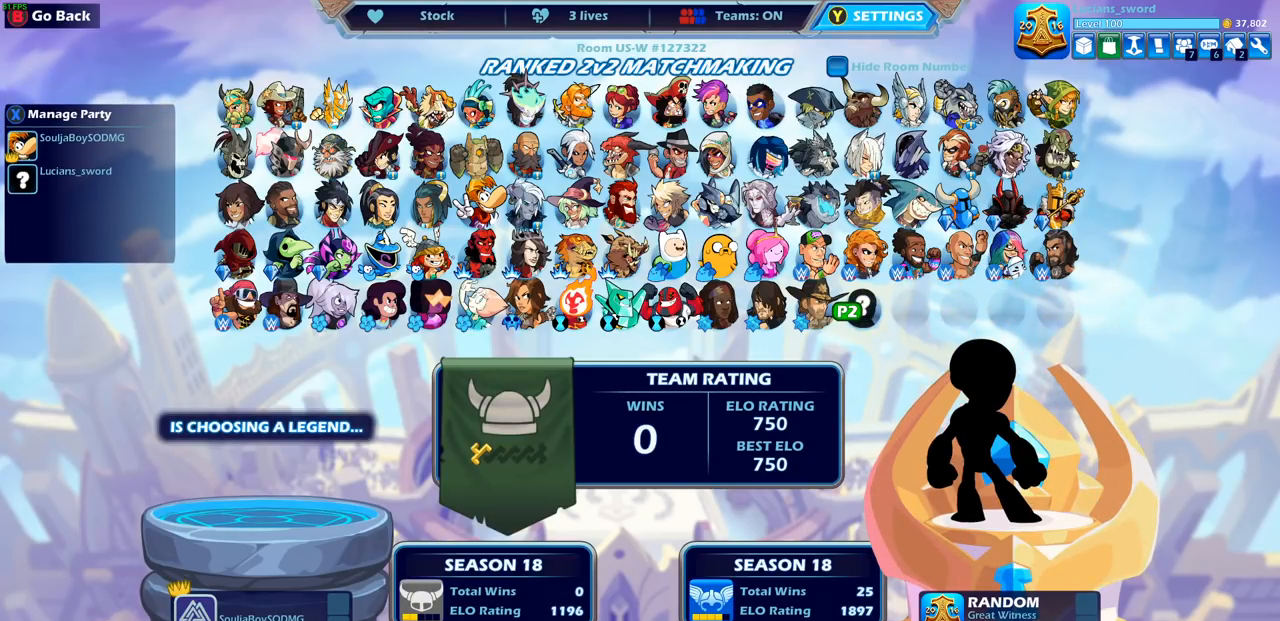
{"buttons": [], "left_stick": "center", "right_stick": "center", "events": []}
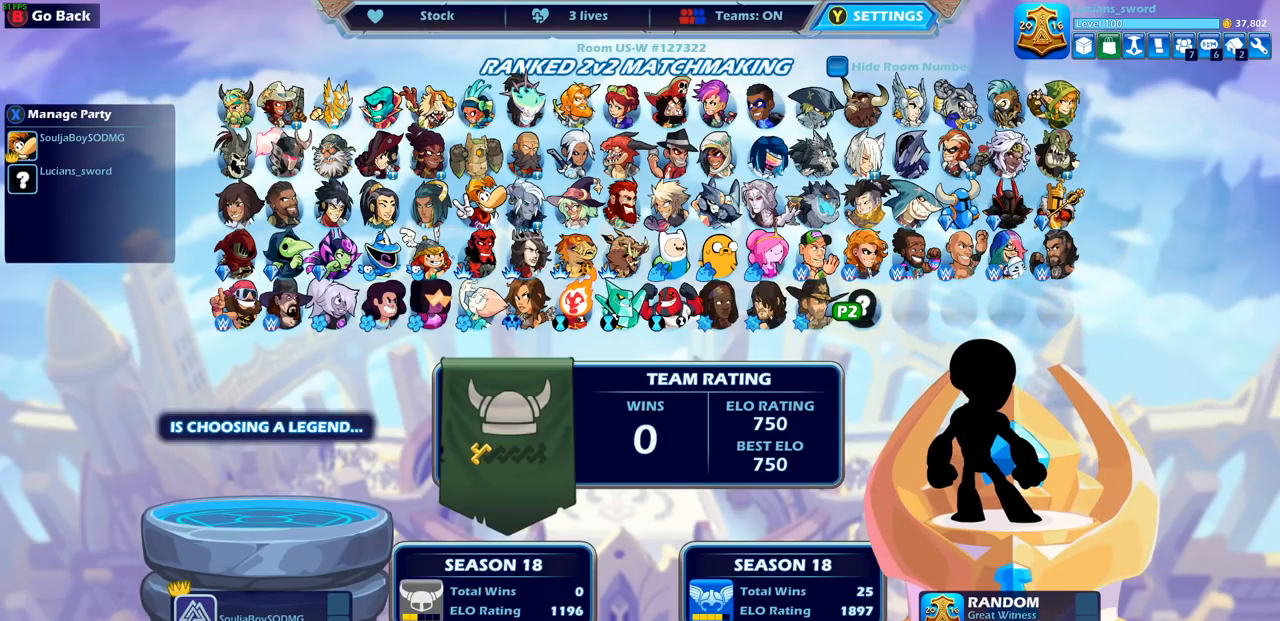
{"buttons": [], "left_stick": "center", "right_stick": "center", "events": []}
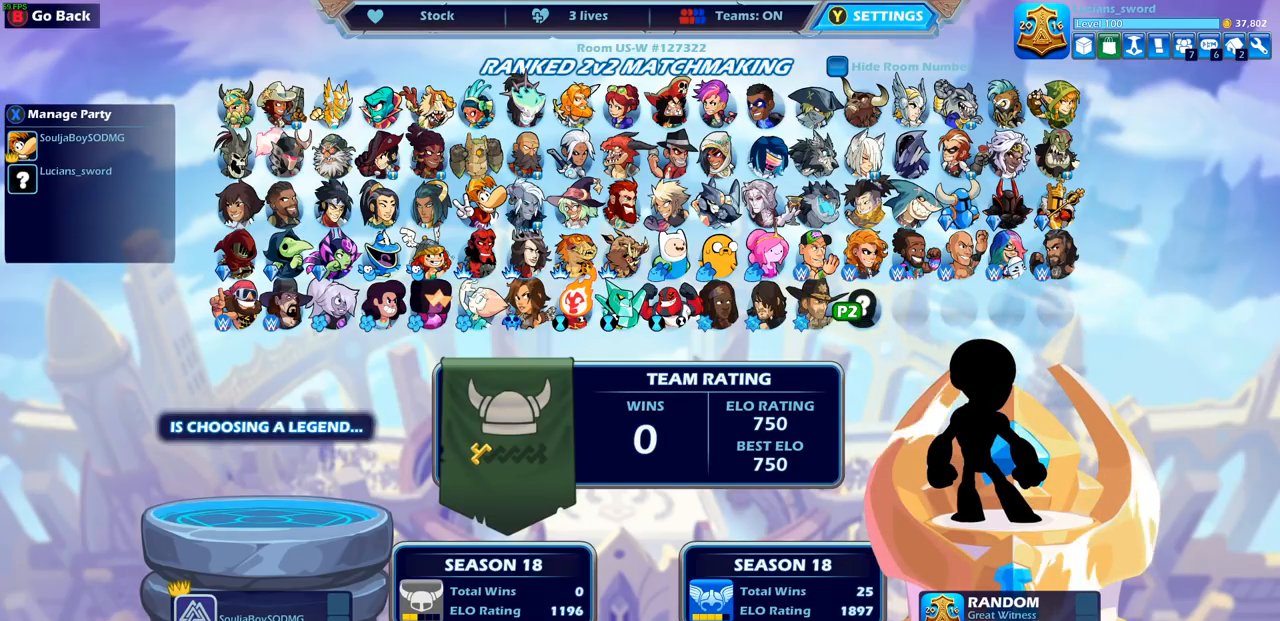
{"buttons": [], "left_stick": "center", "right_stick": "center", "events": []}
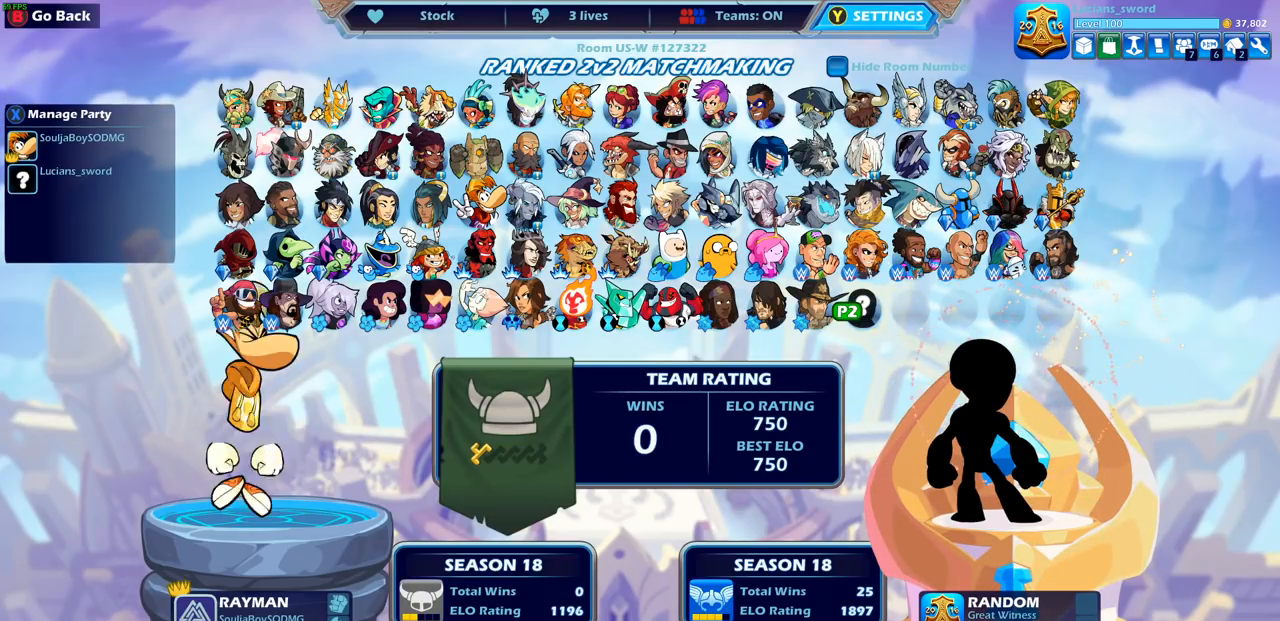
{"buttons": [], "left_stick": "center", "right_stick": "center", "events": []}
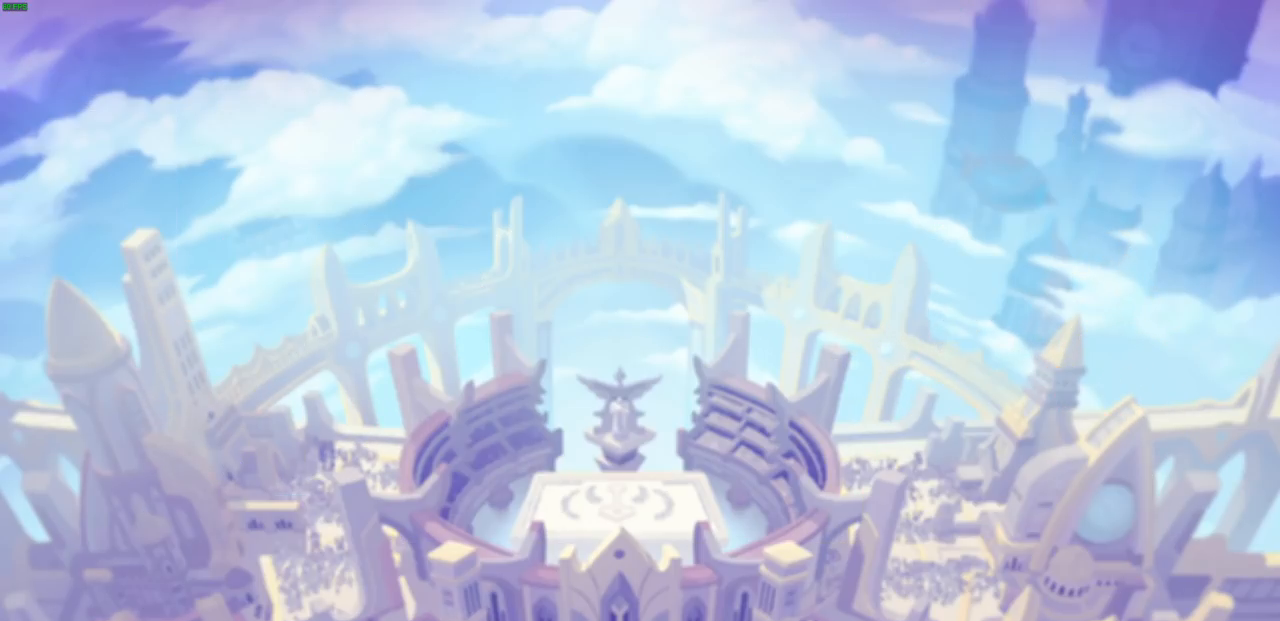
{"buttons": [], "left_stick": "center", "right_stick": "center", "events": []}
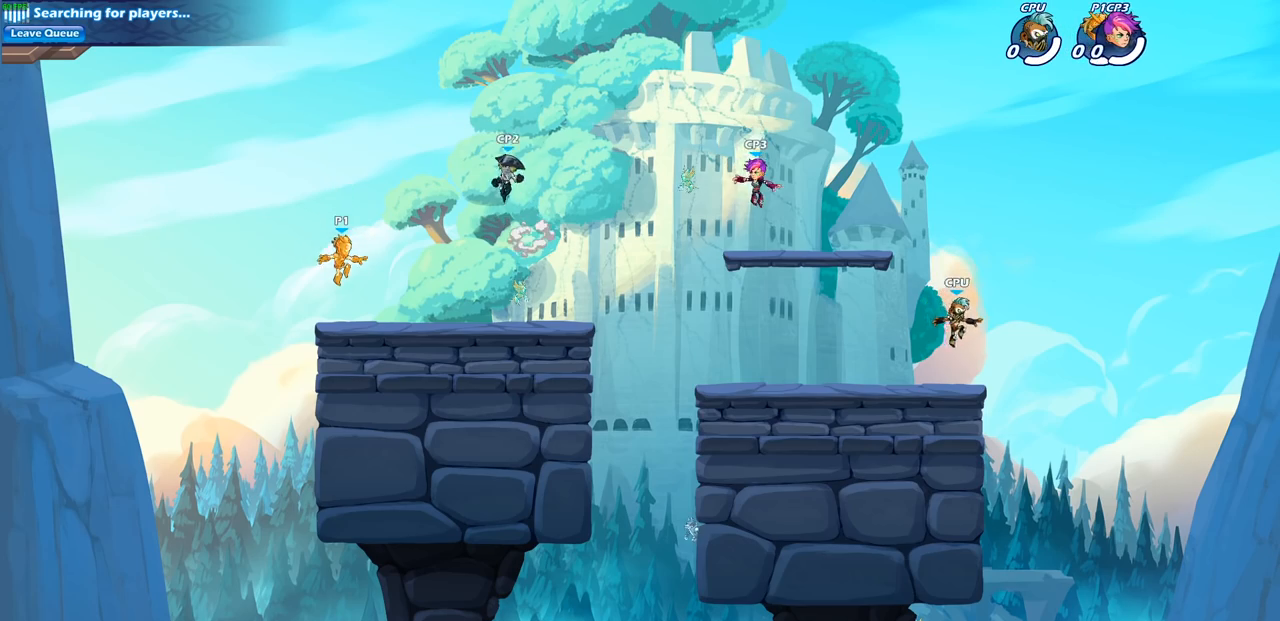
{"buttons": [], "left_stick": "center", "right_stick": "center", "events": [[350, "CROSS", "down"], [467, "CROSS", "up"]]}
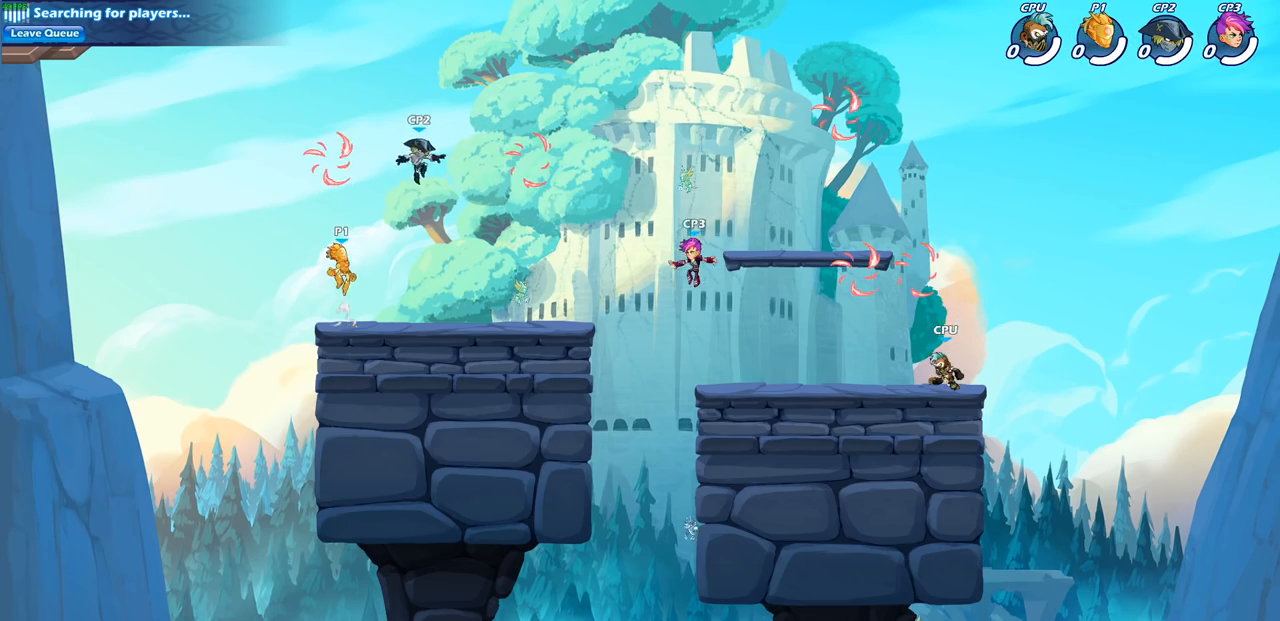
{"buttons": [], "left_stick": "center", "right_stick": "center", "events": []}
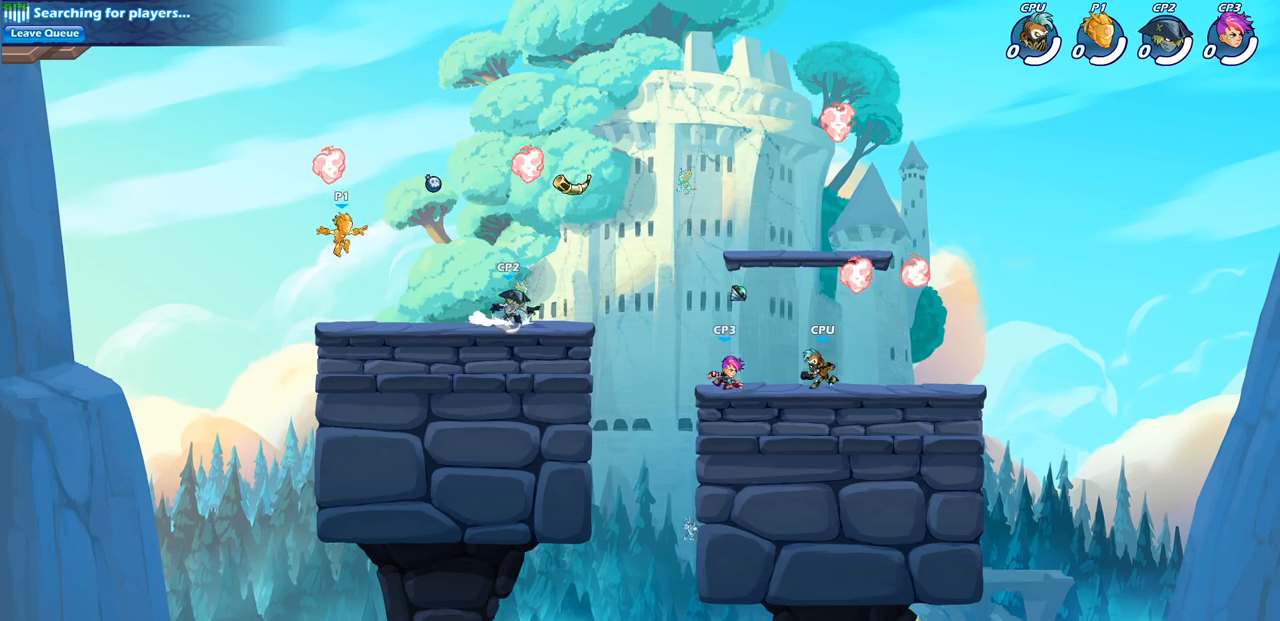
{"buttons": [], "left_stick": "down-left", "right_stick": "center", "events": [[17, "CROSS", "down"], [150, "CROSS", "up"], [150, "left_stick", "right"], [217, "R1", "down"], [350, "R1", "up"], [350, "left_stick", "down"], [417, "left_stick", "down-left"]]}
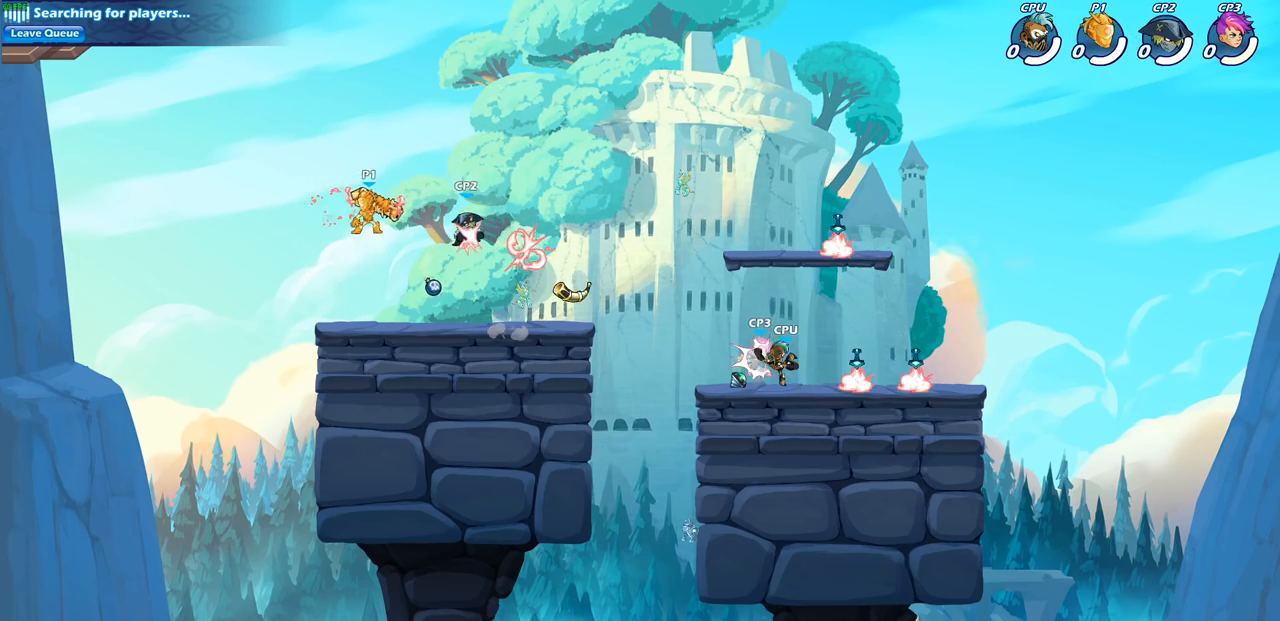
{"buttons": [], "left_stick": "center", "right_stick": "center", "events": [[200, "left_stick", "down-right"], [300, "SQUARE", "down"], [300, "left_stick", "center"], [367, "SQUARE", "up"]]}
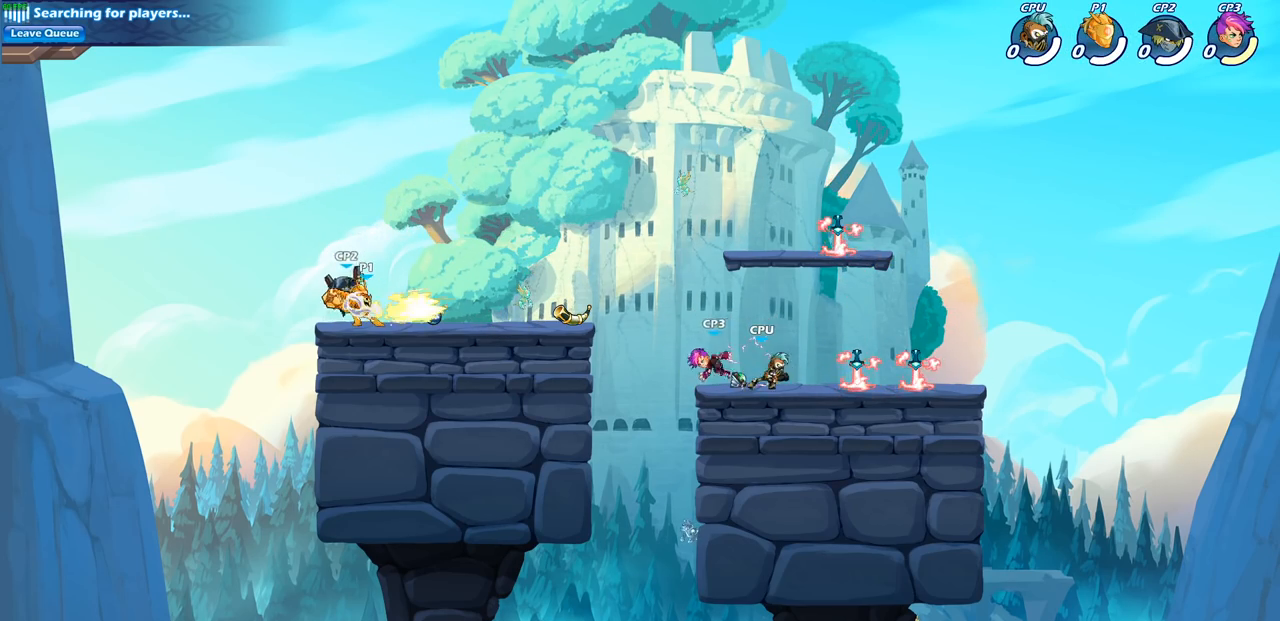
{"buttons": ["CROSS"], "left_stick": "up", "right_stick": "center", "events": [[17, "SQUARE", "down"], [83, "SQUARE", "up"], [367, "CROSS", "down"], [383, "left_stick", "up"]]}
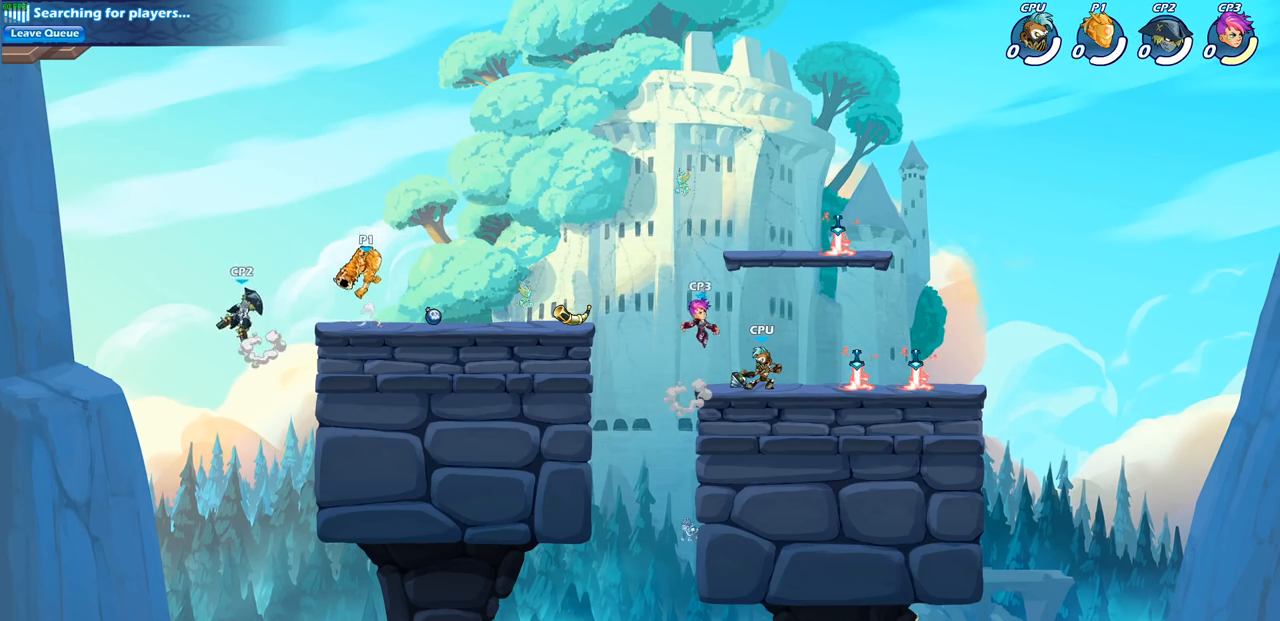
{"buttons": [], "left_stick": "center", "right_stick": "center", "events": [[17, "CROSS", "up"], [17, "left_stick", "up-left"], [150, "left_stick", "down-left"], [233, "SQUARE", "down"], [317, "SQUARE", "up"], [333, "left_stick", "center"]]}
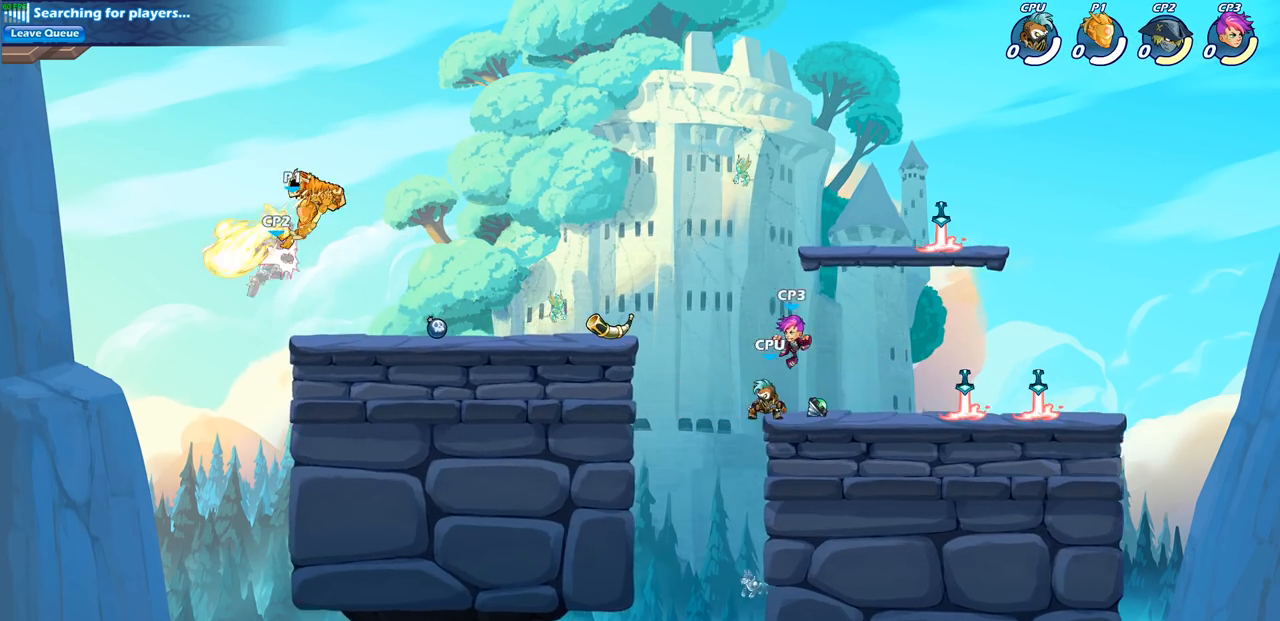
{"buttons": ["CIRCLE"], "left_stick": "down", "right_stick": "center", "events": [[283, "left_stick", "down"], [300, "CROSS", "down"], [367, "CIRCLE", "down"], [383, "CROSS", "up"]]}
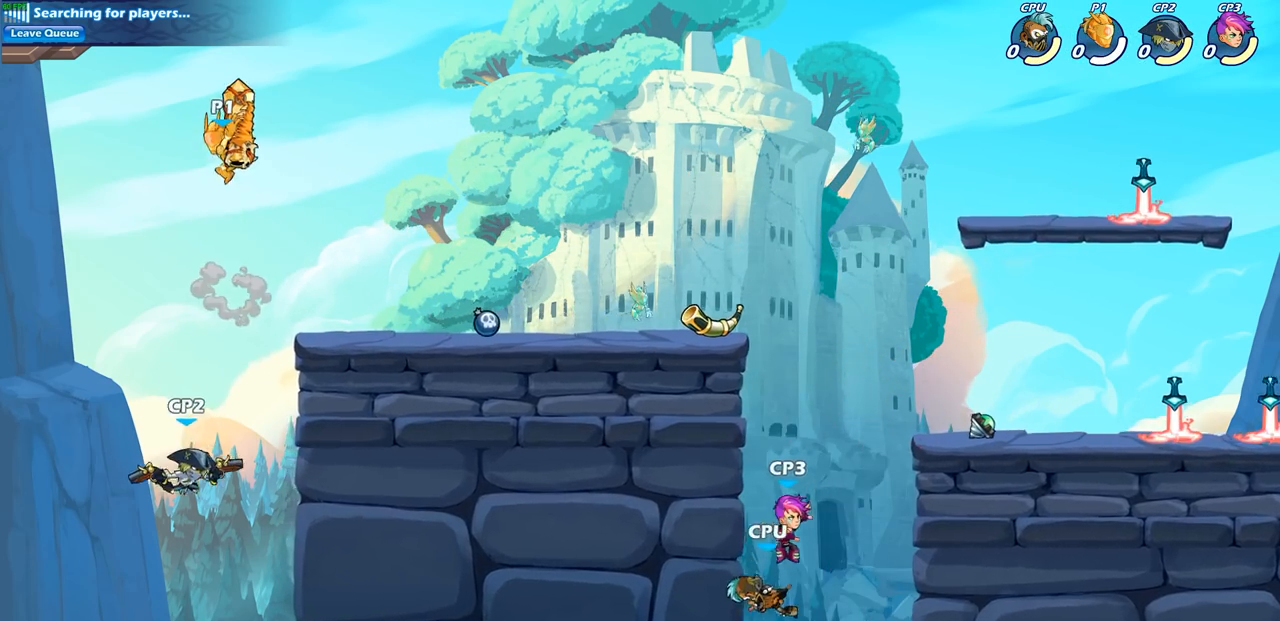
{"buttons": [], "left_stick": "center", "right_stick": "center", "events": [[383, "CIRCLE", "up"], [400, "left_stick", "right"], [450, "left_stick", "center"]]}
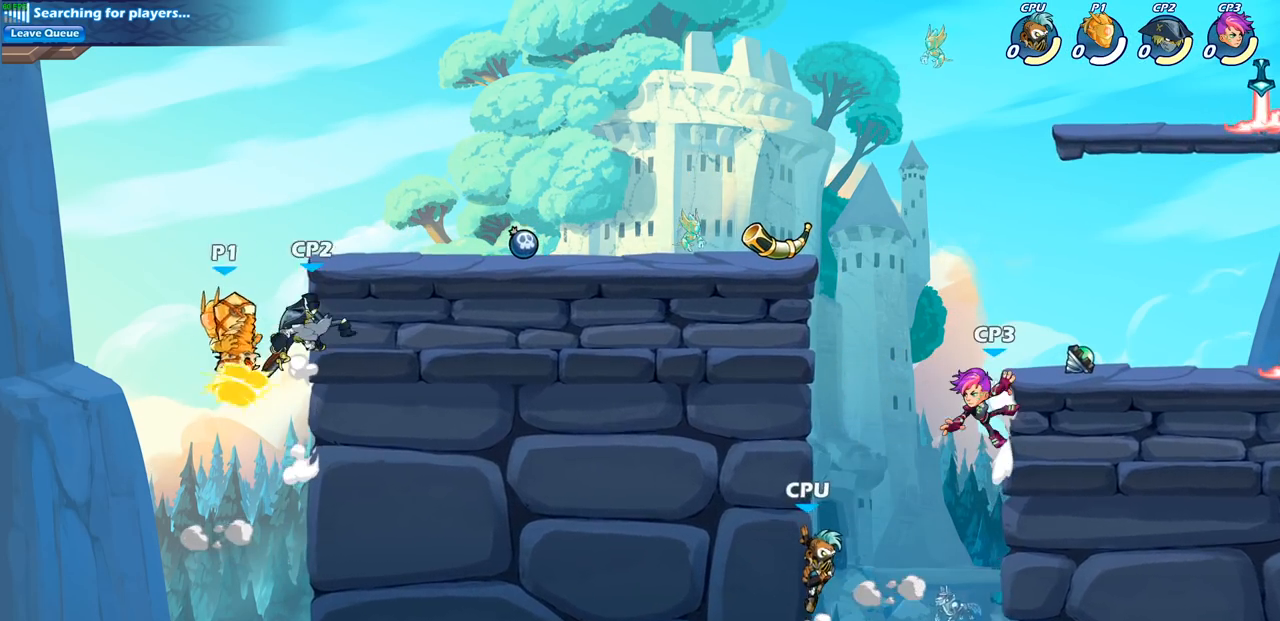
{"buttons": ["CROSS"], "left_stick": "right", "right_stick": "center", "events": [[50, "left_stick", "right"], [500, "CROSS", "down"]]}
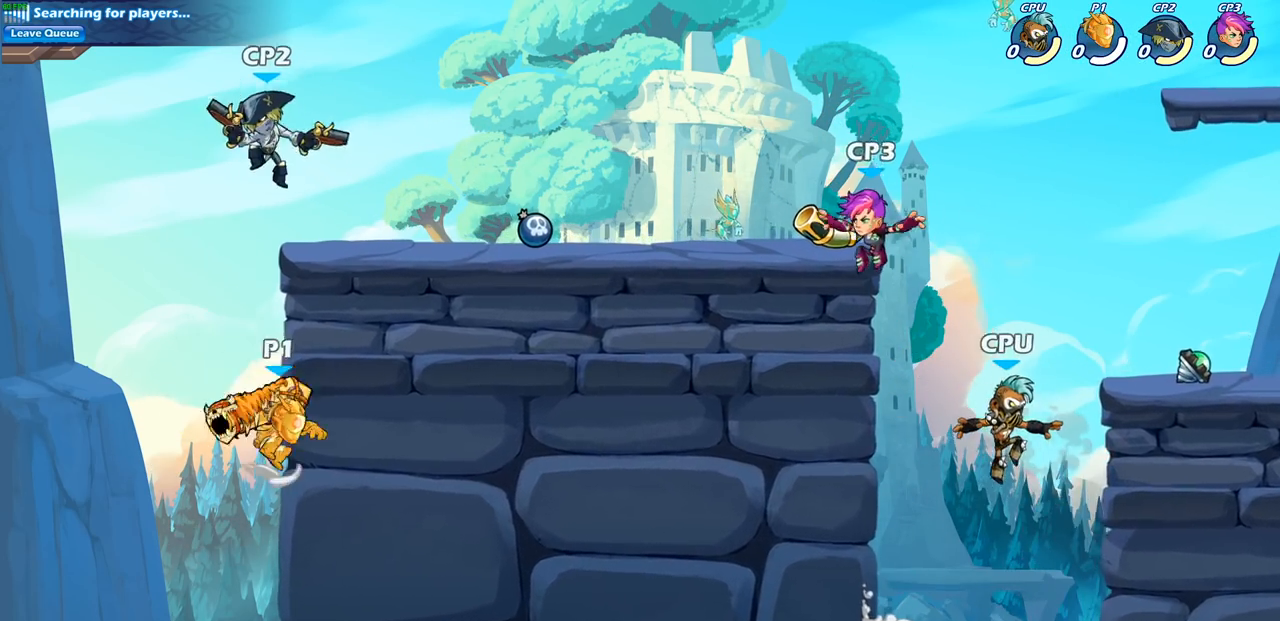
{"buttons": [], "left_stick": "center", "right_stick": "center", "events": [[17, "left_stick", "up-right"], [133, "CROSS", "up"], [183, "CROSS", "down"], [233, "SQUARE", "down"], [300, "CROSS", "up"], [317, "SQUARE", "up"], [317, "left_stick", "center"]]}
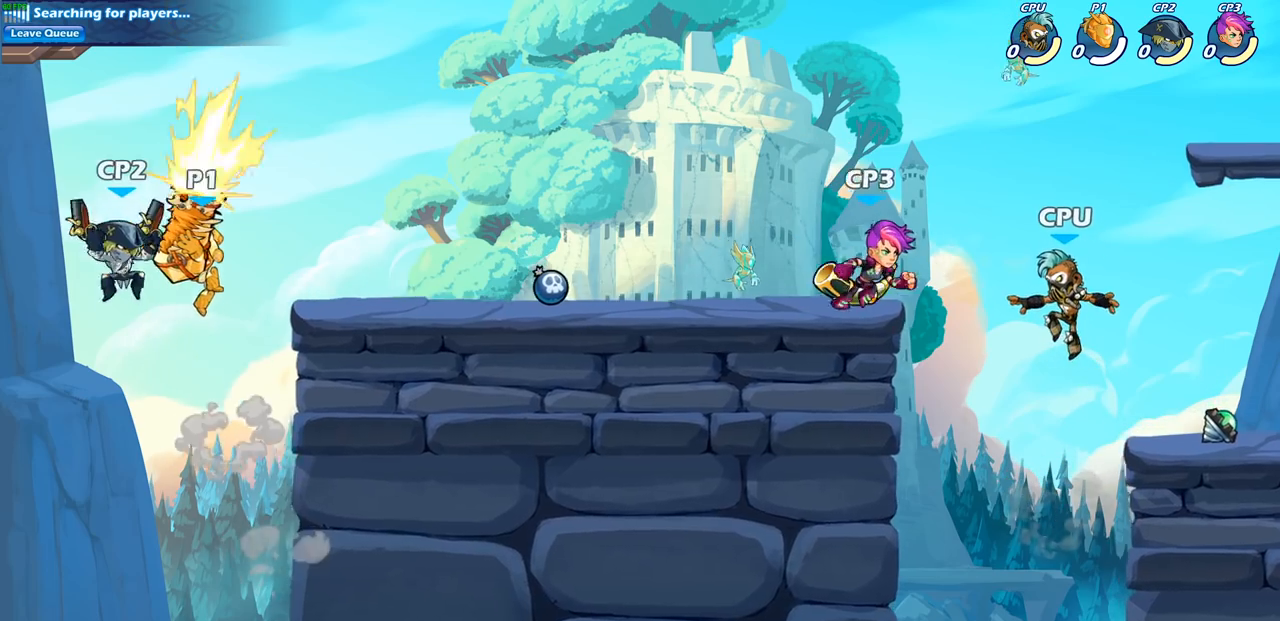
{"buttons": ["CROSS"], "left_stick": "up-right", "right_stick": "center", "events": [[200, "left_stick", "left"], [267, "left_stick", "up-left"], [433, "CROSS", "down"], [467, "left_stick", "up-right"]]}
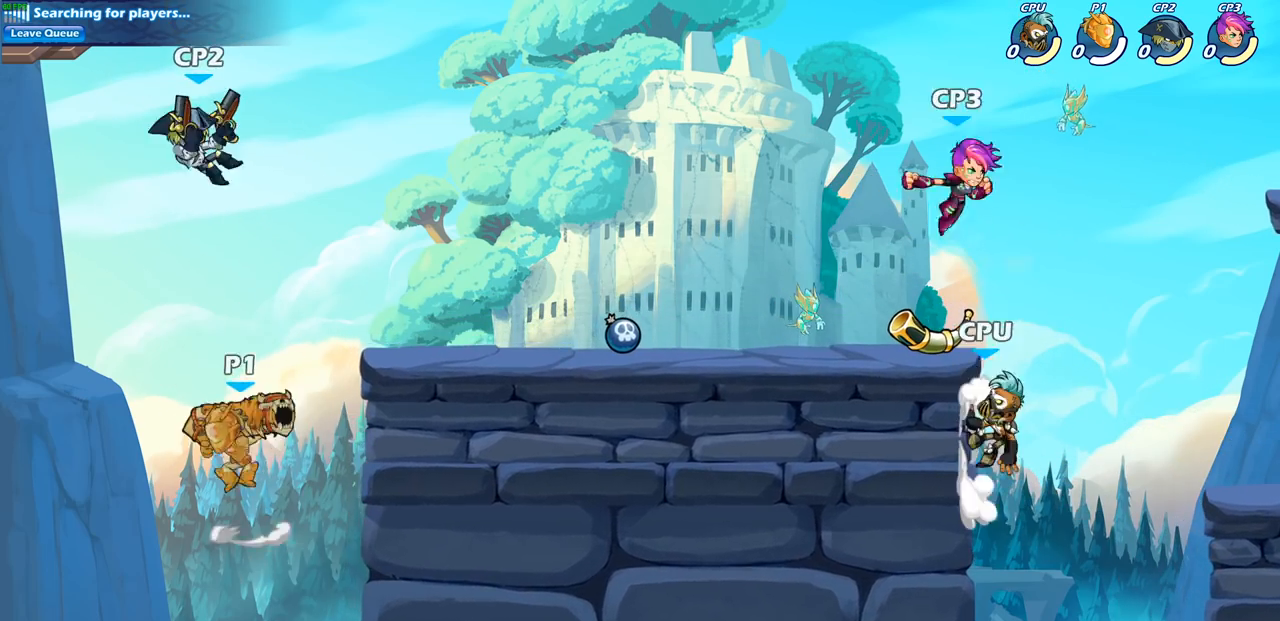
{"buttons": [], "left_stick": "up-right", "right_stick": "center", "events": [[17, "SQUARE", "down"], [33, "CROSS", "up"], [67, "right_stick", "down"], [133, "SQUARE", "up"], [133, "right_stick", "center"]]}
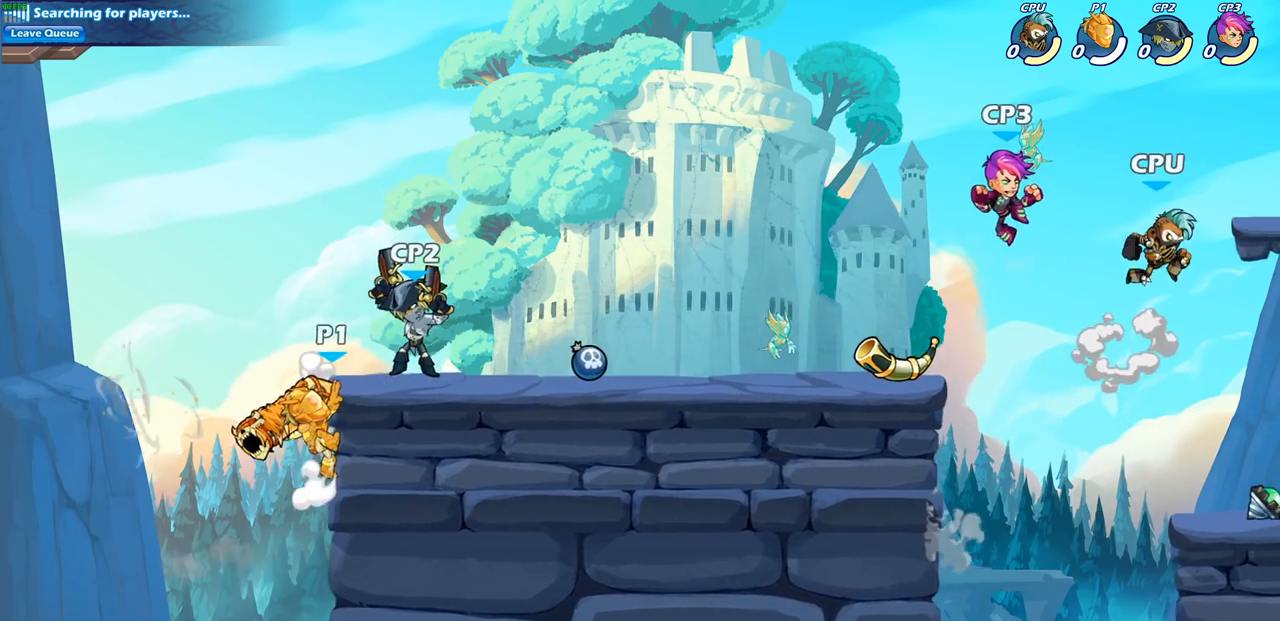
{"buttons": [], "left_stick": "center", "right_stick": "center", "events": [[17, "left_stick", "up"], [83, "CROSS", "down"], [167, "left_stick", "right"], [217, "CROSS", "up"], [450, "left_stick", "center"]]}
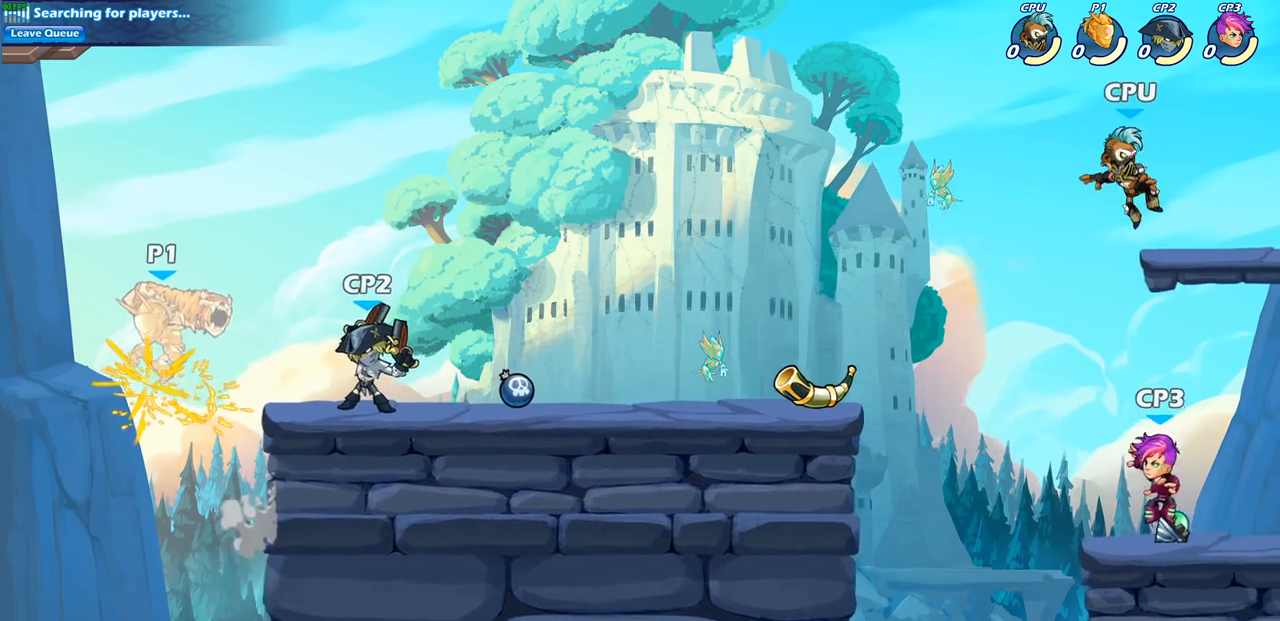
{"buttons": ["R1", "R2"], "left_stick": "up-right", "right_stick": "center", "events": [[117, "left_stick", "up-left"], [333, "R1", "down"], [333, "R2", "down"], [400, "left_stick", "up-right"]]}
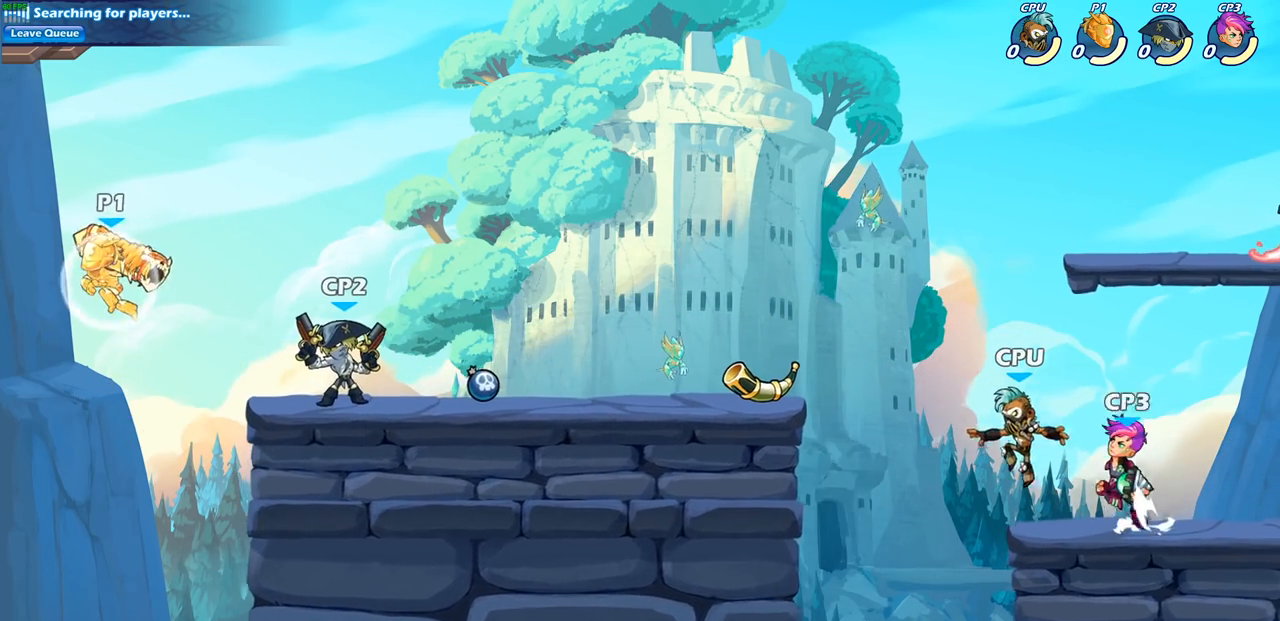
{"buttons": ["SQUARE"], "left_stick": "left", "right_stick": "center", "events": [[100, "R1", "up"], [100, "R2", "up"], [233, "left_stick", "down-right"], [400, "SQUARE", "down"], [400, "left_stick", "right"], [500, "left_stick", "left"]]}